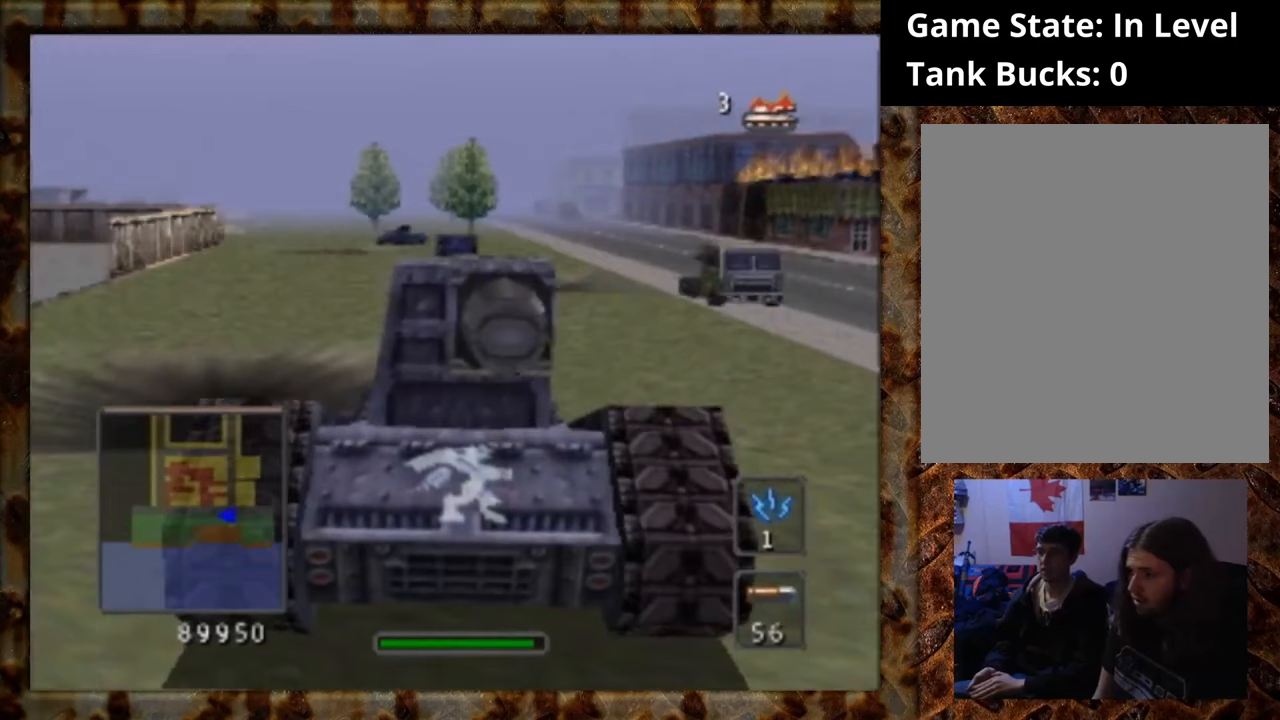
Gameplay with a controller (Nintendo layout); each line is a JSON object with the inputs held at the frame after it. "events" lists button and stick changes between this image and that frame as [ms after this image, input, new state], when the widget could be followed in between. Not read: L3 R3 Z.
{"buttons": [], "left_stick": "center", "events": [[200, "left_stick", "center"]]}
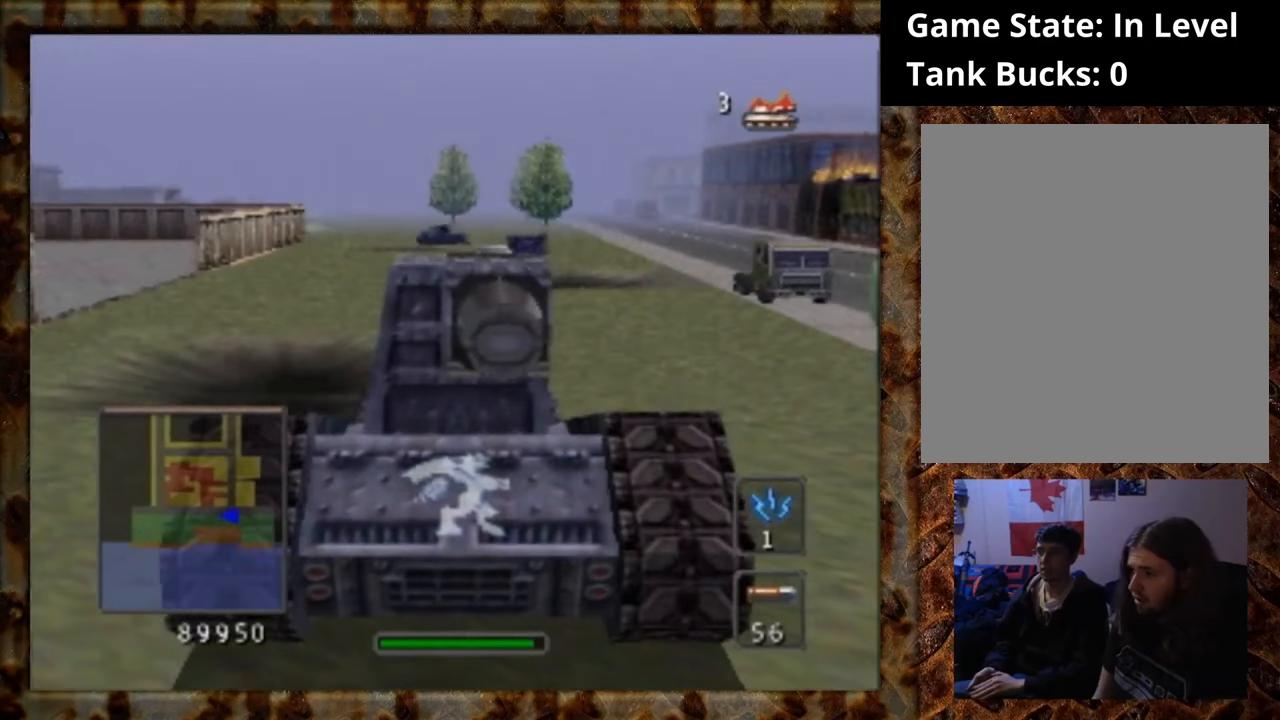
{"buttons": [], "left_stick": "center", "events": []}
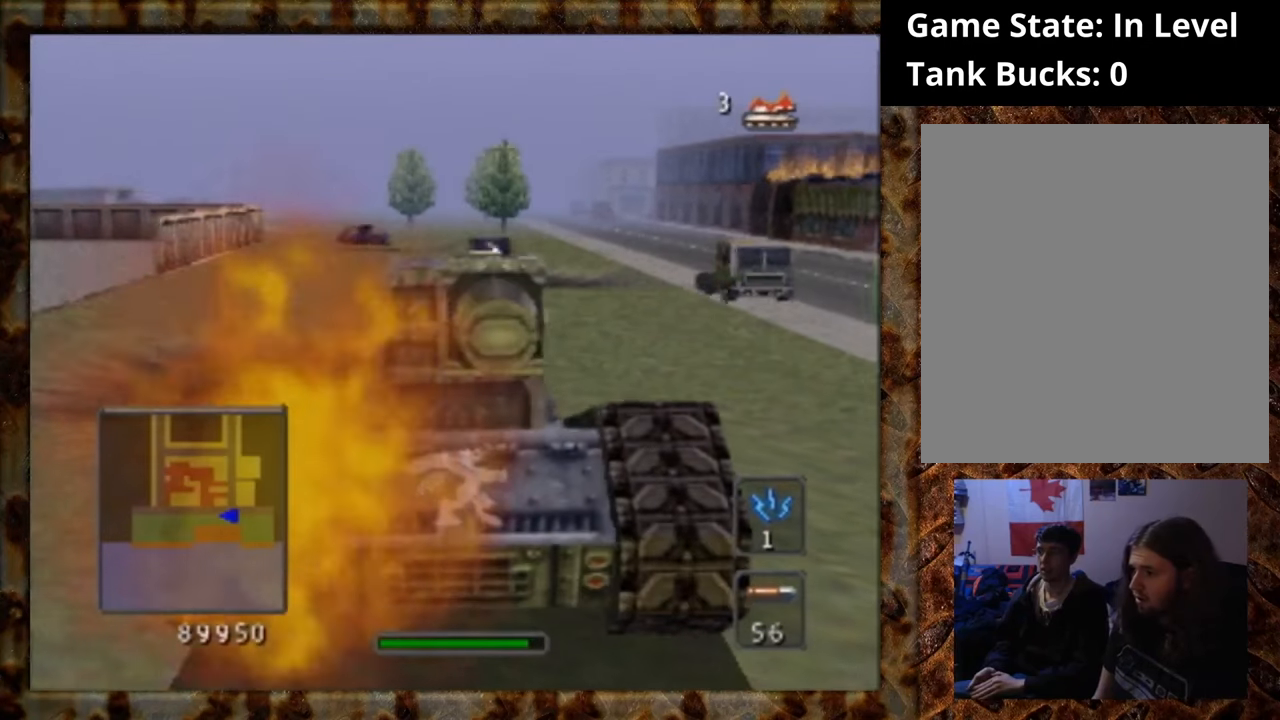
{"buttons": [], "left_stick": "center", "events": []}
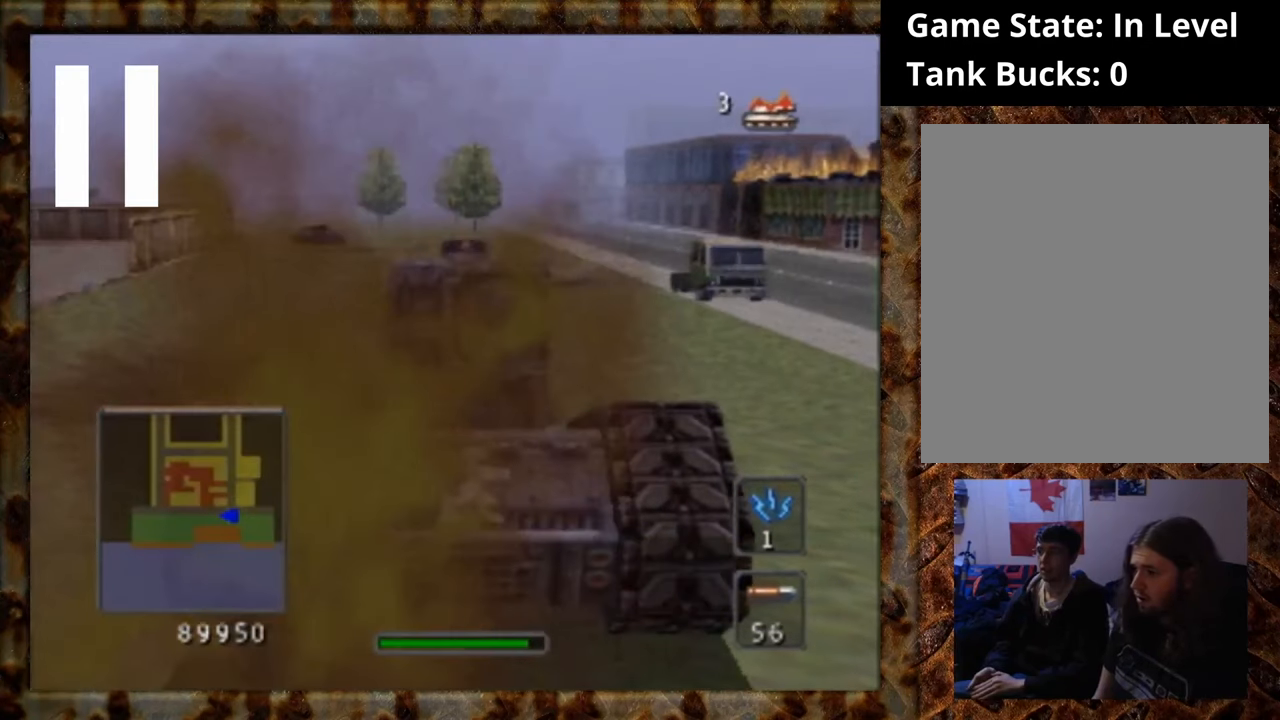
{"buttons": [], "left_stick": "center", "events": []}
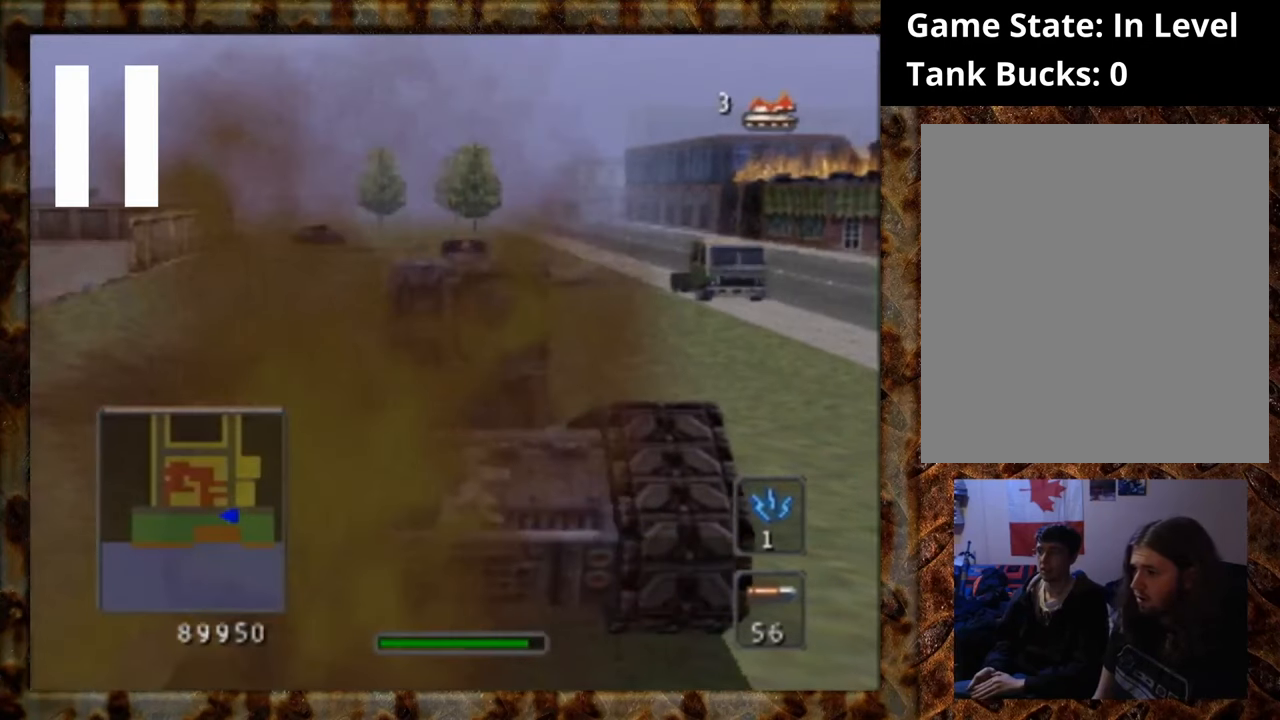
{"buttons": [], "left_stick": "center", "events": []}
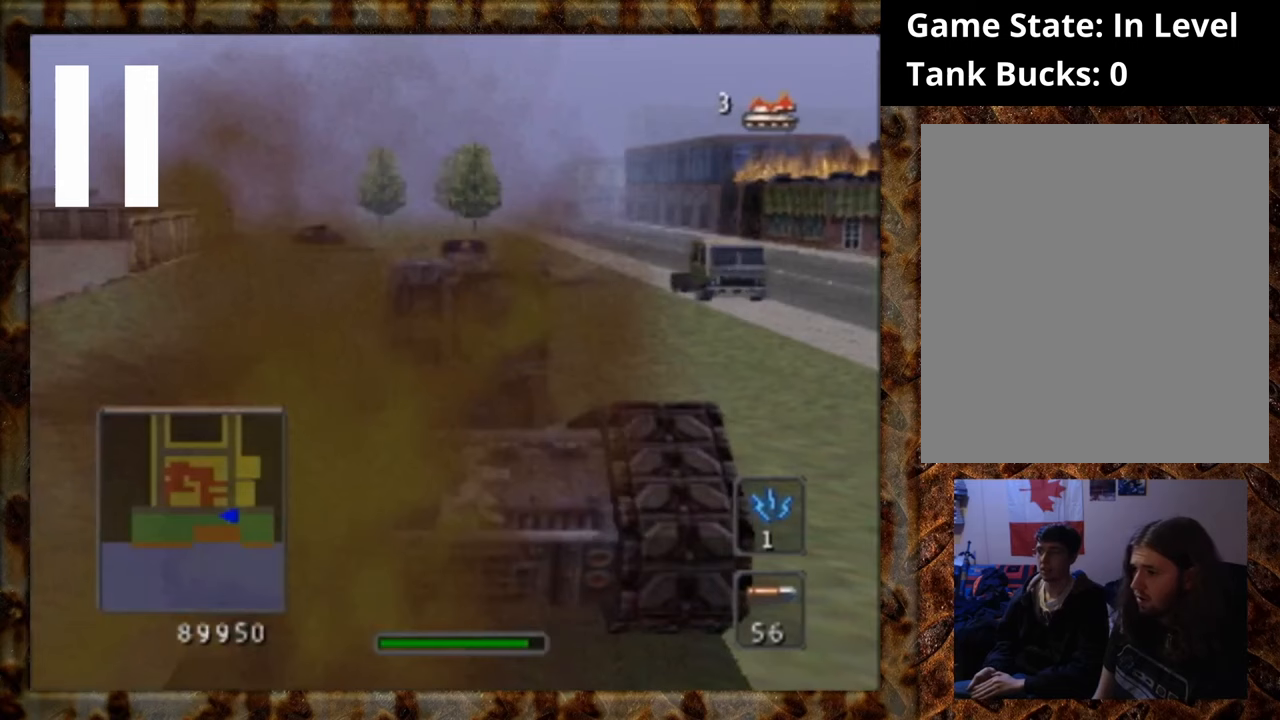
{"buttons": [], "left_stick": "center", "events": []}
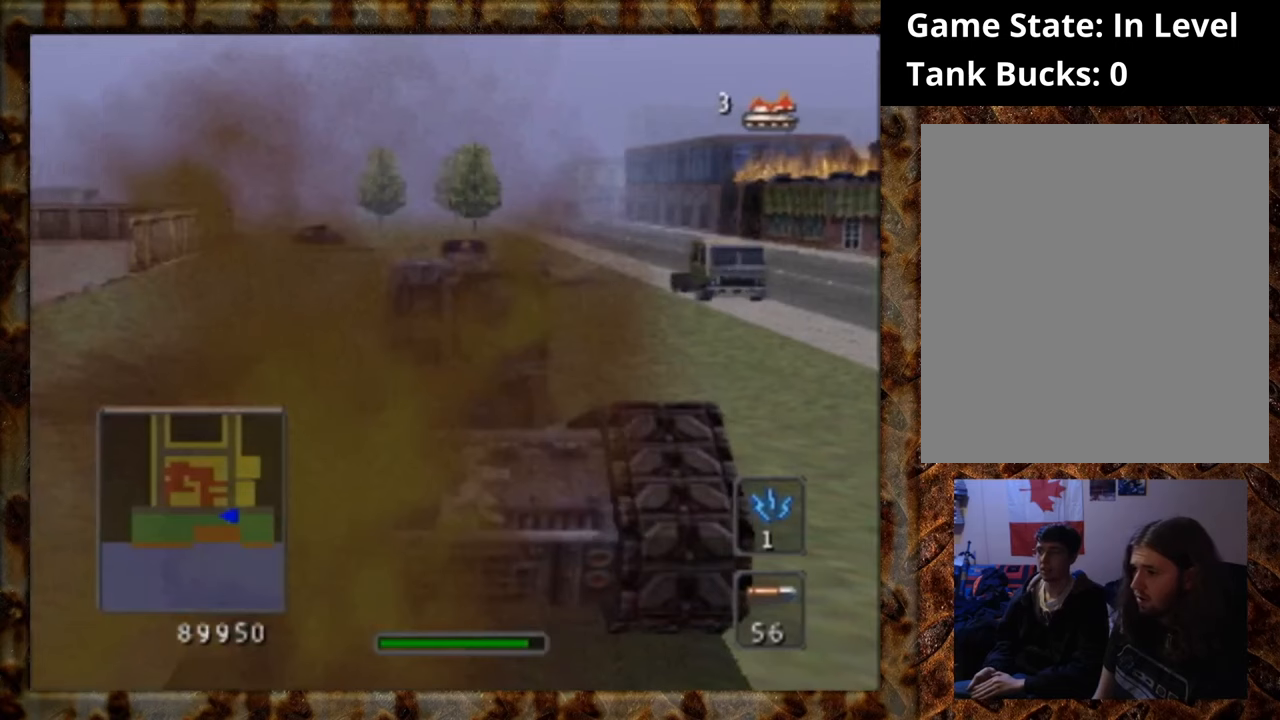
{"buttons": ["C_DOWN", "C_LEFT", "C_RIGHT", "C_UP"], "left_stick": "center", "events": [[33, "C_DOWN", "down"], [33, "C_LEFT", "down"], [33, "C_RIGHT", "down"], [33, "C_UP", "down"]]}